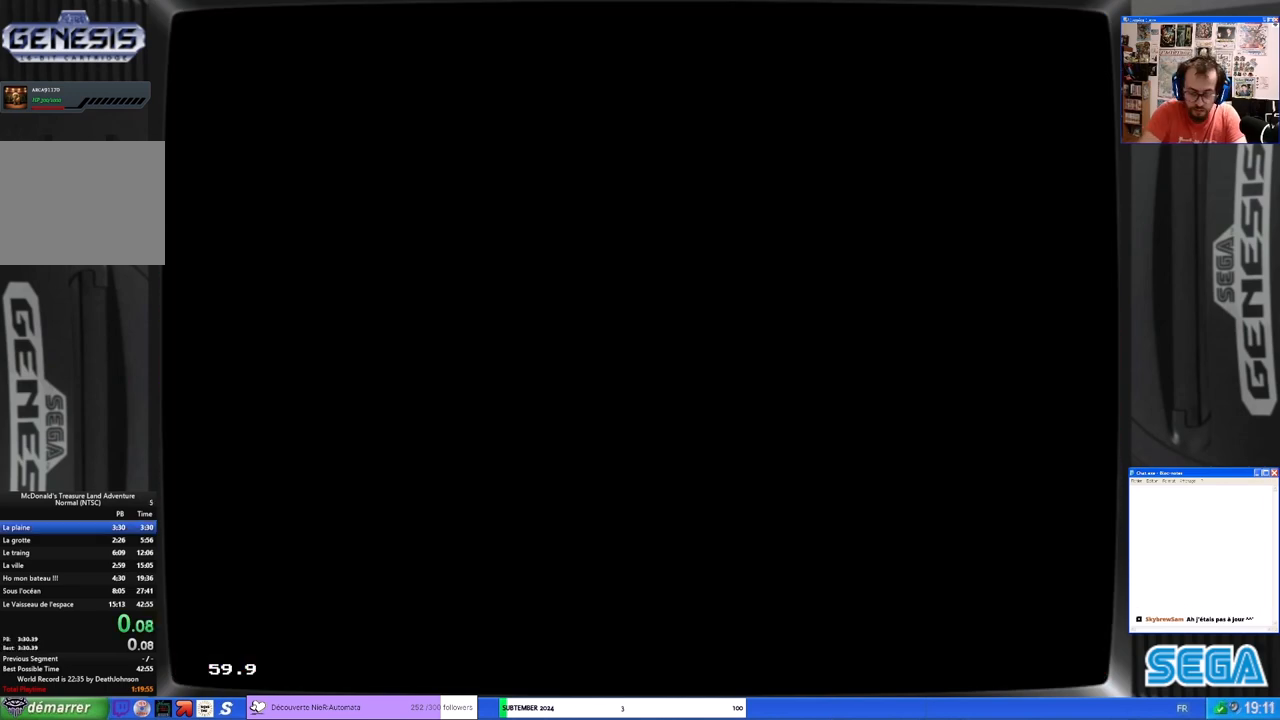
Gameplay with a controller (Xbox layout); each line is a JSON object with the inputs held at the frame after it. "events" lists button and stick changes between this image and that frame as [ms after this image, input, new state], when the widget could be followed in between. Not read: L1 R1 right_stick.
{"buttons": ["DPAD_RIGHT"], "left_stick": "center", "events": [[500, "DPAD_RIGHT", "down"]]}
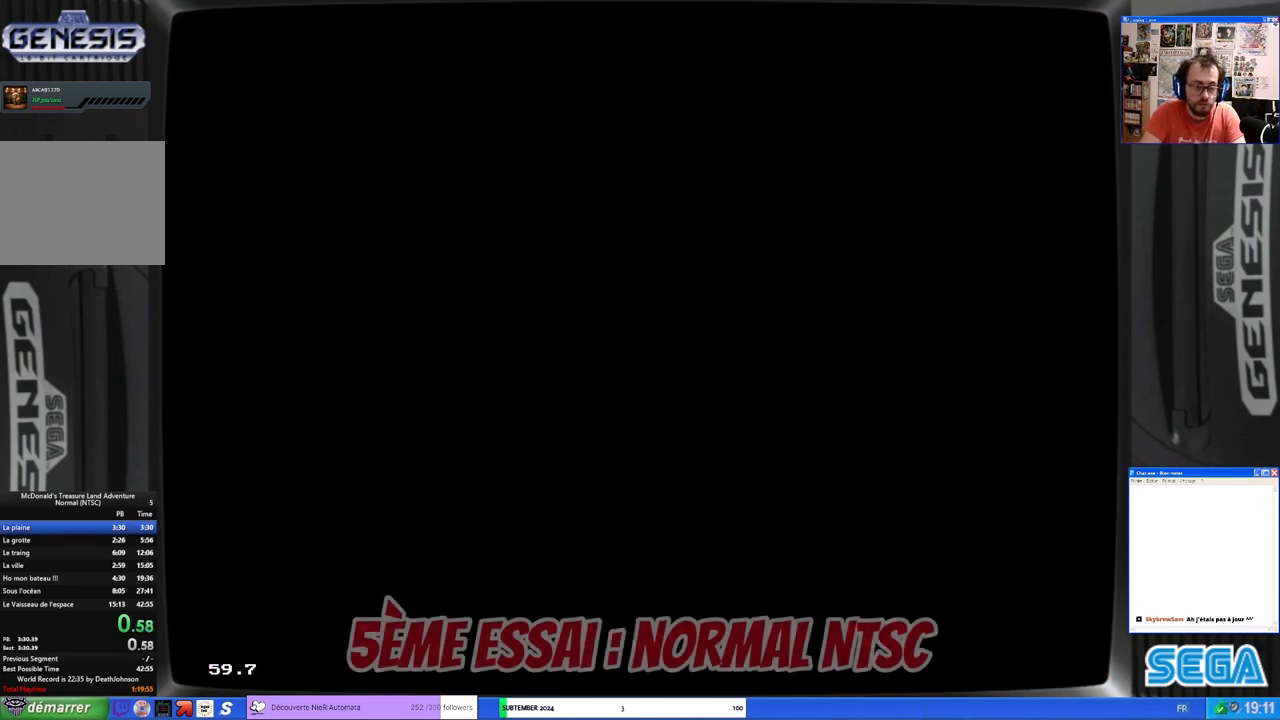
{"buttons": ["DPAD_RIGHT"], "left_stick": "center", "events": []}
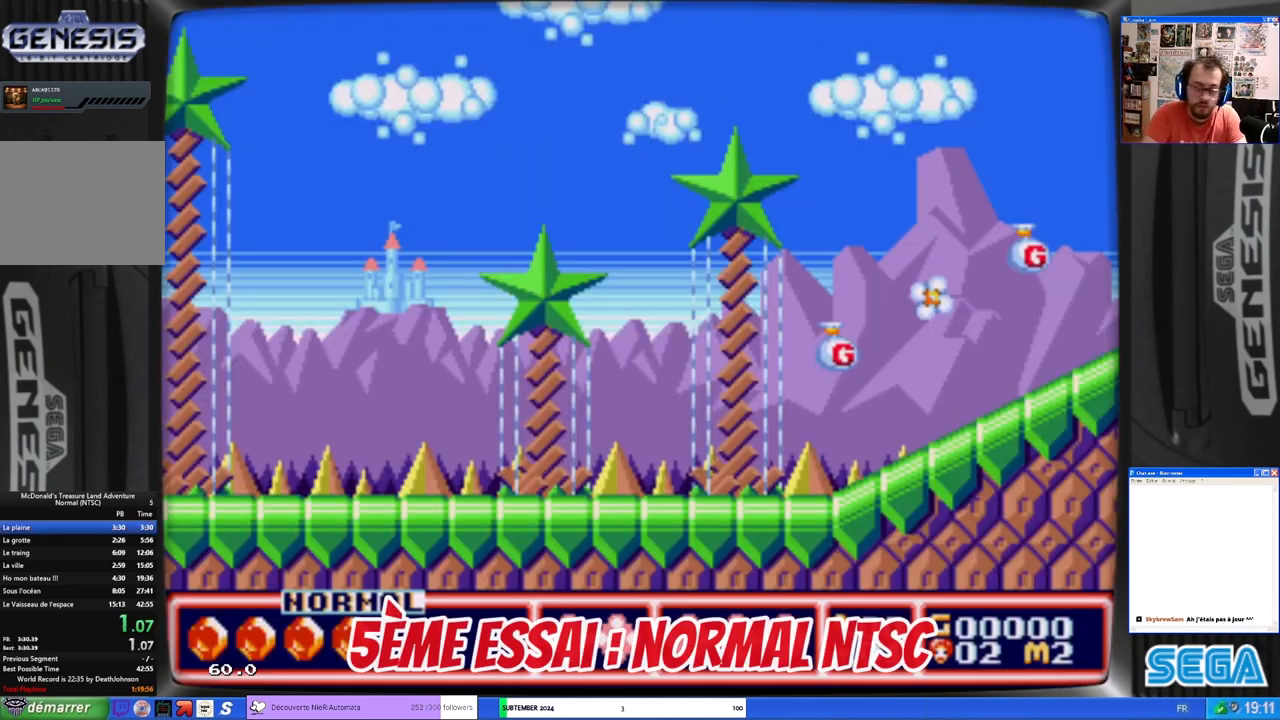
{"buttons": ["DPAD_RIGHT"], "left_stick": "center", "events": []}
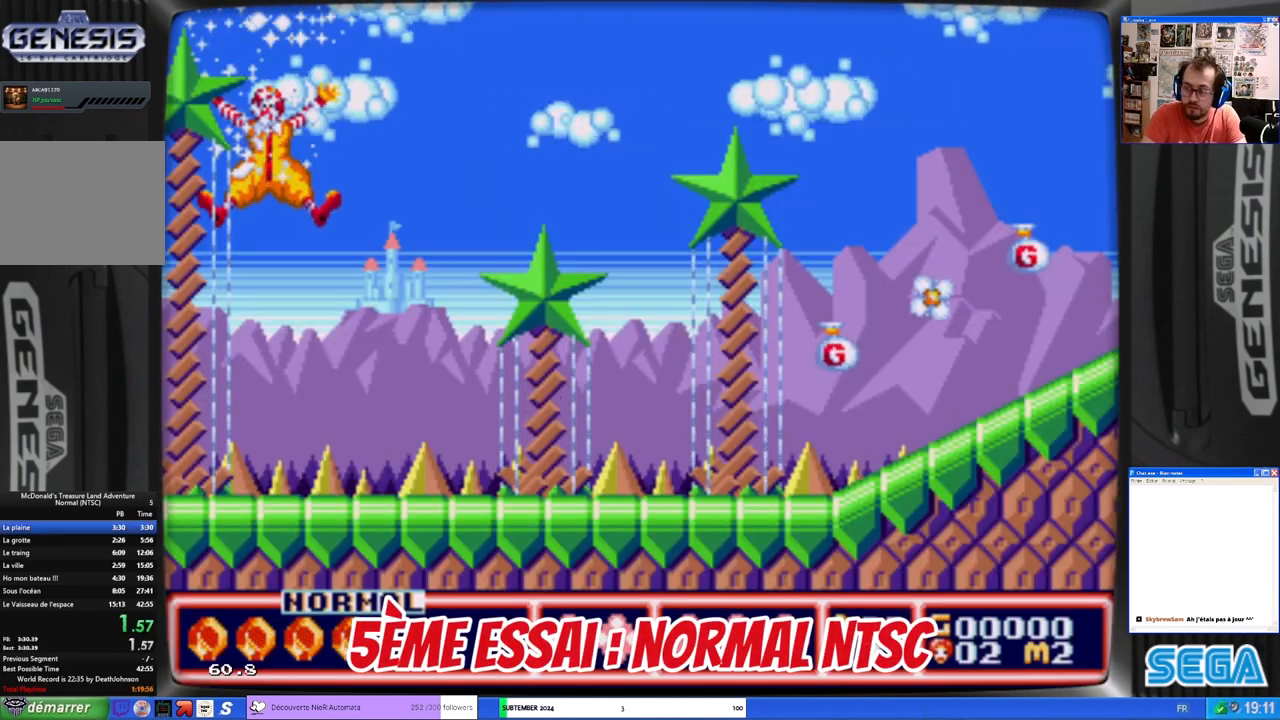
{"buttons": ["DPAD_RIGHT"], "left_stick": "center", "events": []}
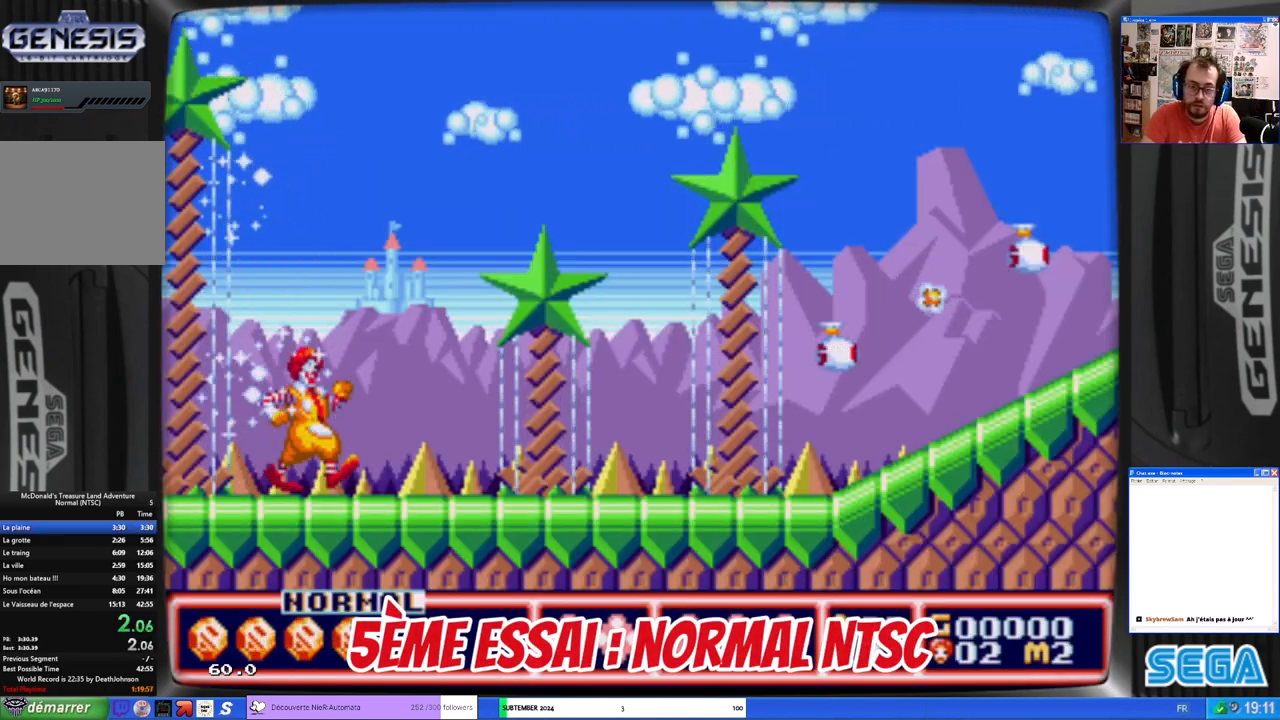
{"buttons": ["DPAD_RIGHT"], "left_stick": "center", "events": []}
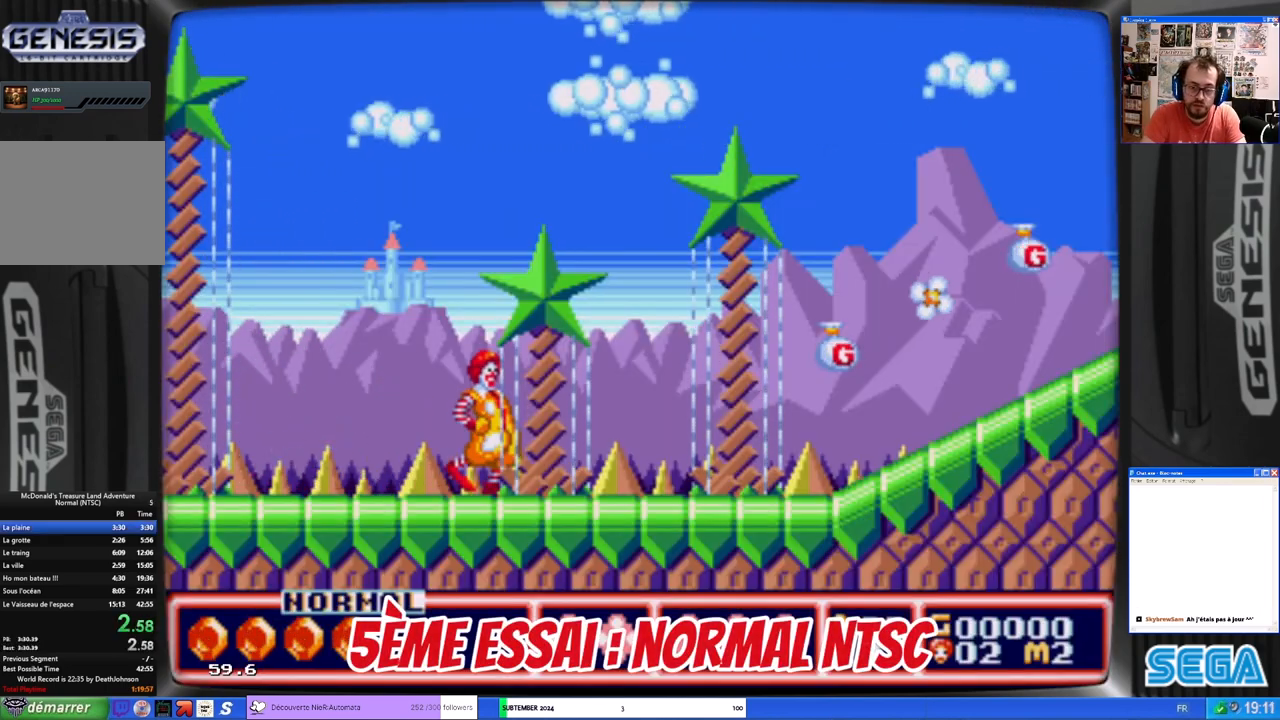
{"buttons": ["B", "DPAD_RIGHT"], "left_stick": "center", "events": [[433, "B", "down"]]}
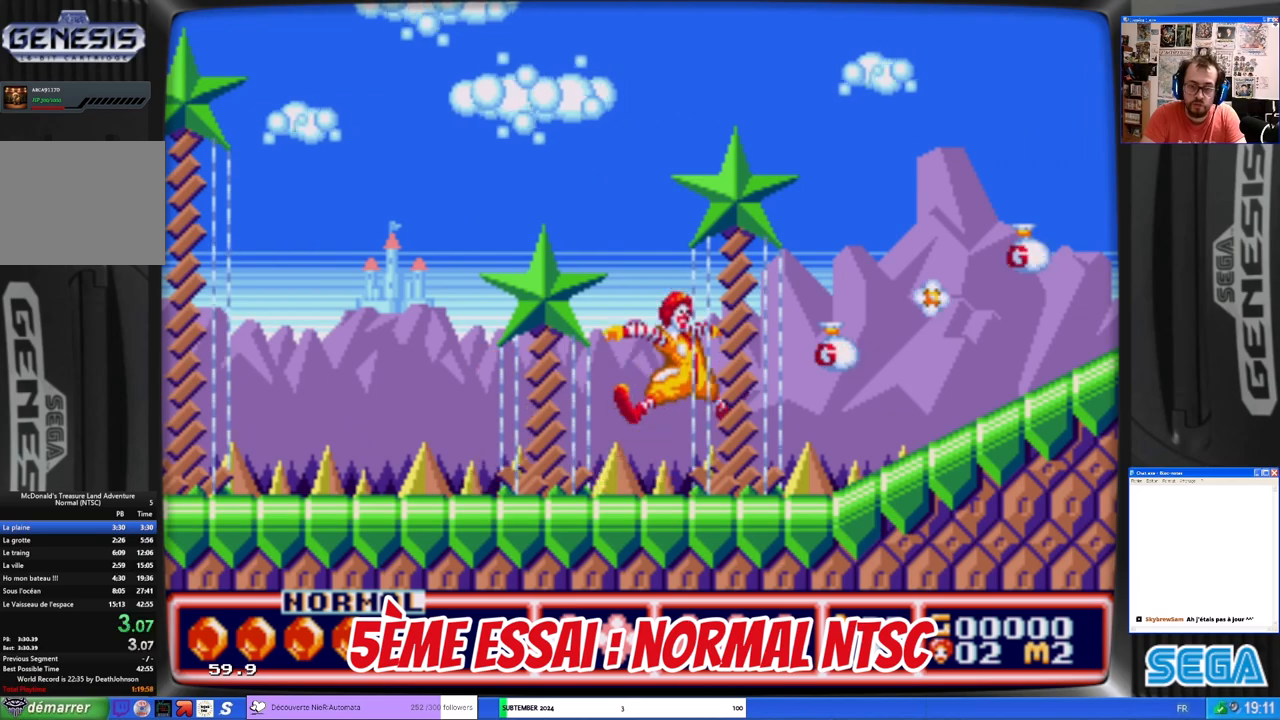
{"buttons": ["DPAD_RIGHT"], "left_stick": "center", "events": [[67, "B", "up"]]}
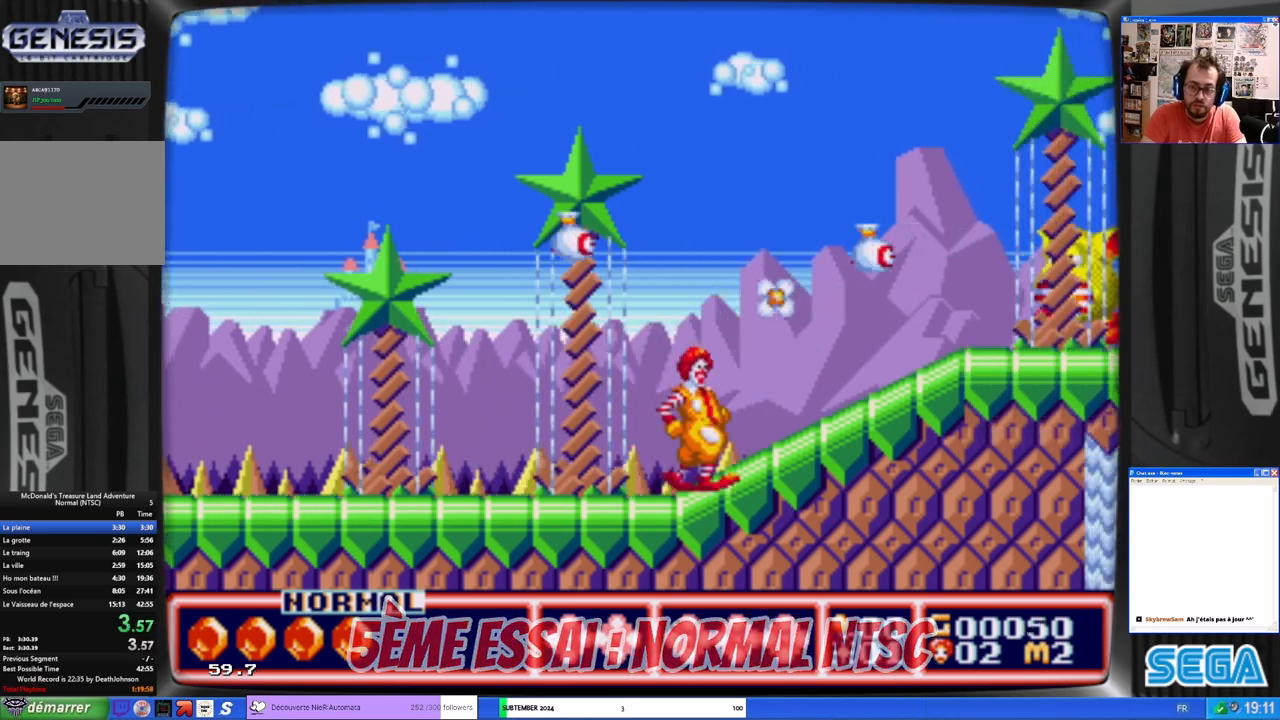
{"buttons": [], "left_stick": "center", "events": [[100, "B", "down"], [267, "B", "up"], [400, "A", "down"], [433, "DPAD_RIGHT", "up"], [467, "A", "up"]]}
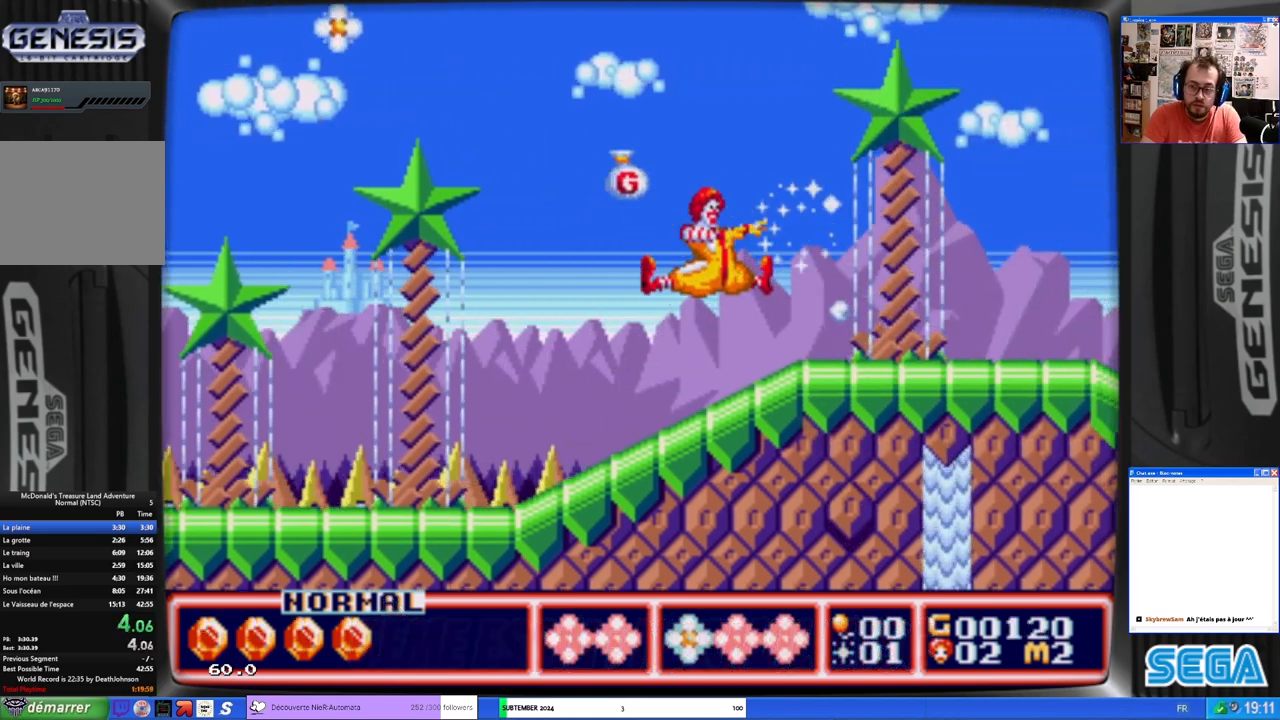
{"buttons": ["DPAD_LEFT"], "left_stick": "center", "events": [[67, "A", "down"], [133, "A", "up"], [200, "A", "down"], [267, "A", "up"], [500, "DPAD_LEFT", "down"]]}
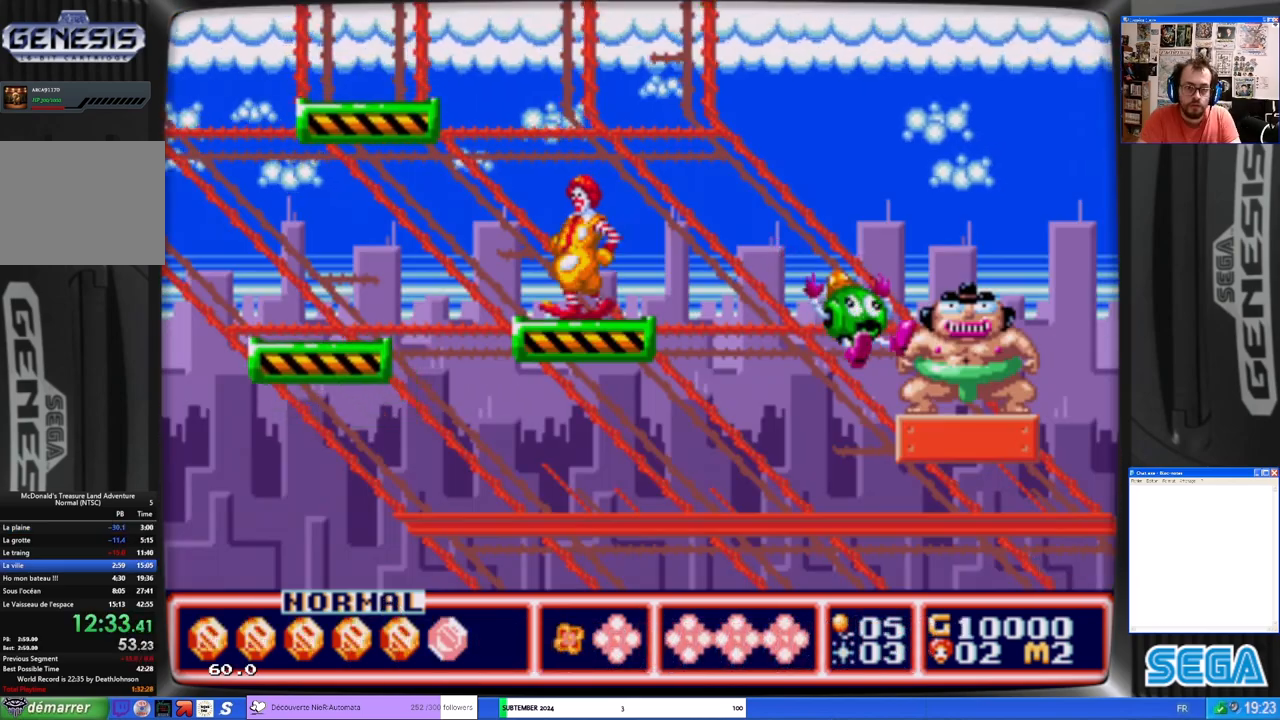
{"buttons": [], "left_stick": "center", "events": [[33, "B", "down"], [167, "DPAD_UP", "down"], [233, "DPAD_LEFT", "up"], [267, "DPAD_LEFT", "down"], [433, "DPAD_LEFT", "up"], [433, "DPAD_UP", "up"], [500, "B", "up"]]}
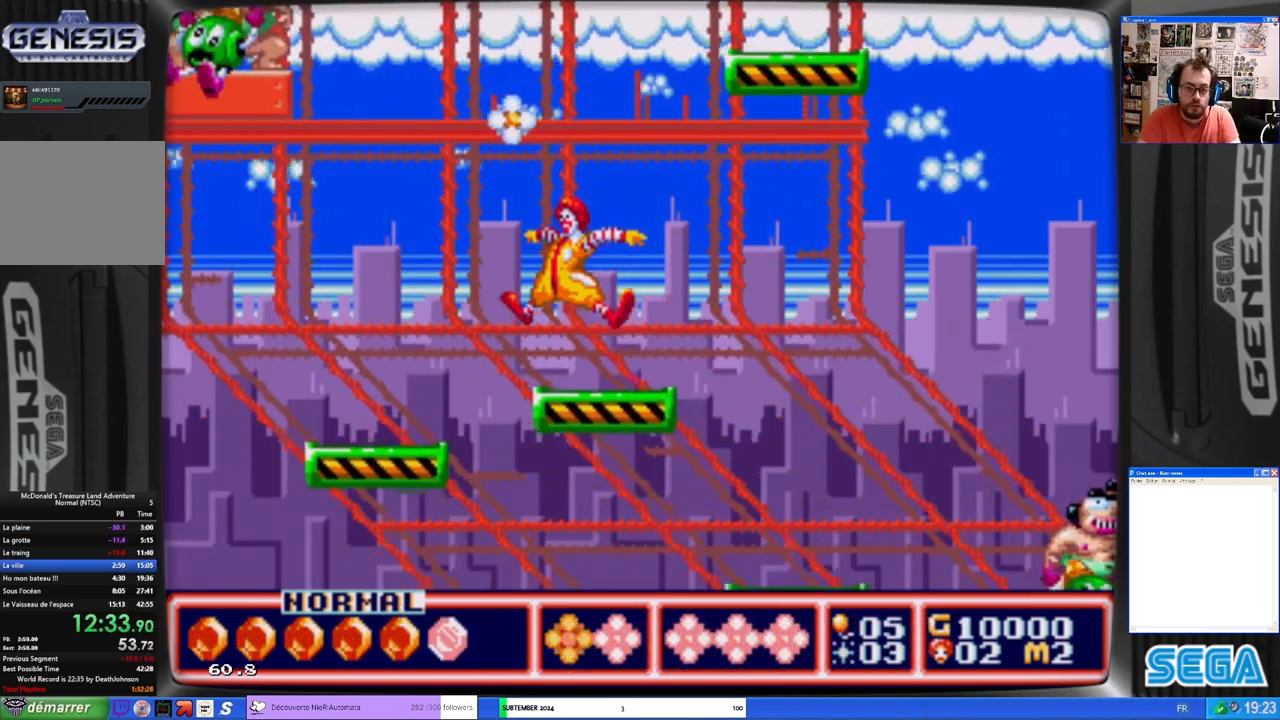
{"buttons": [], "left_stick": "center", "events": [[67, "DPAD_RIGHT", "down"], [267, "DPAD_RIGHT", "up"]]}
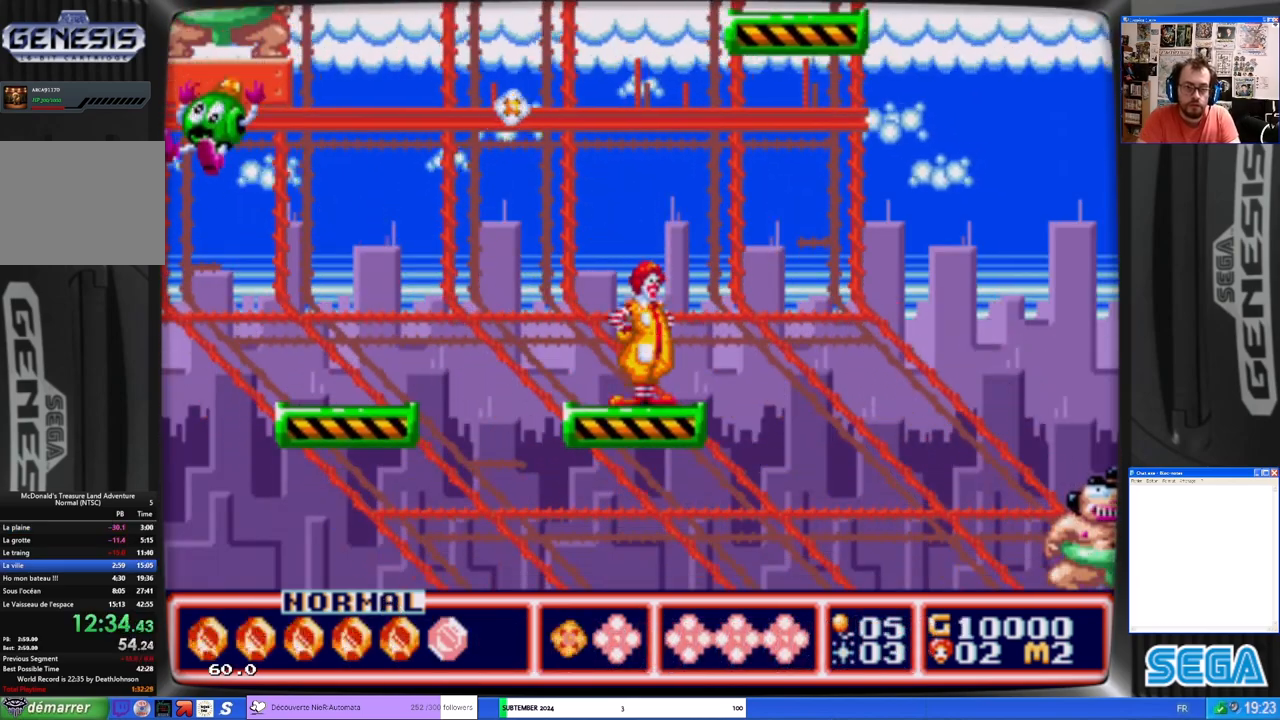
{"buttons": [], "left_stick": "center", "events": []}
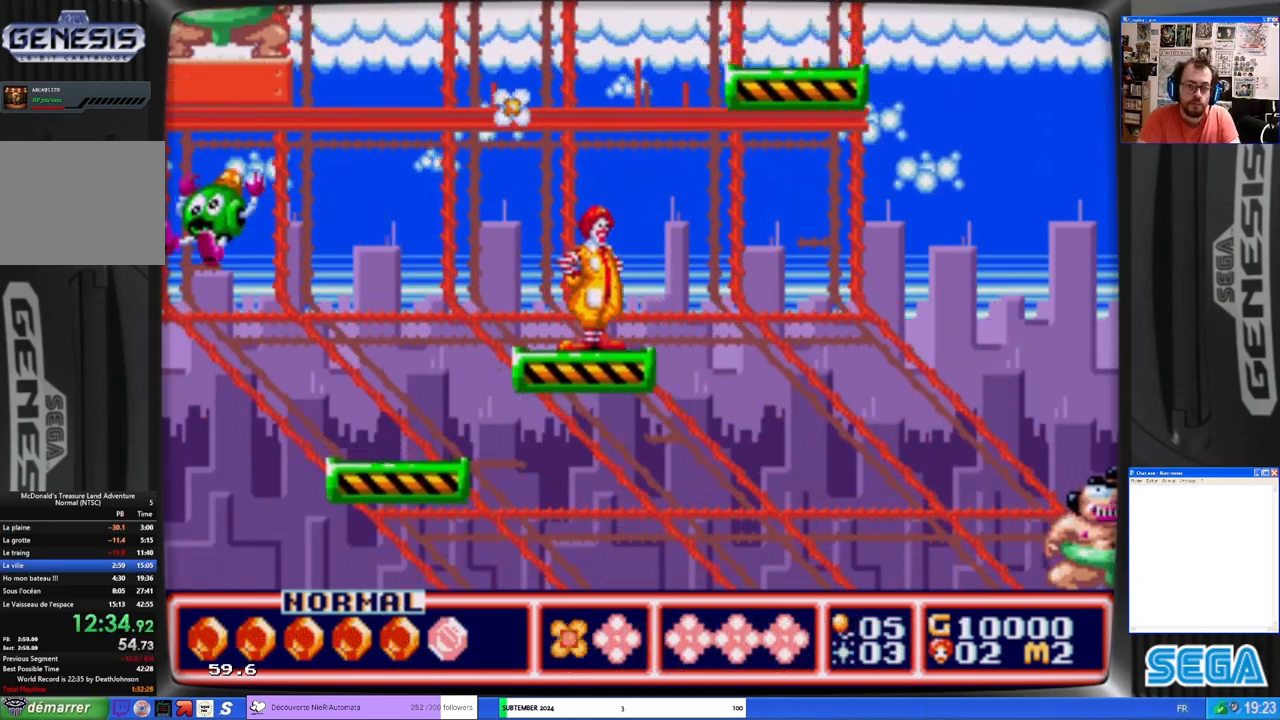
{"buttons": [], "left_stick": "center", "events": []}
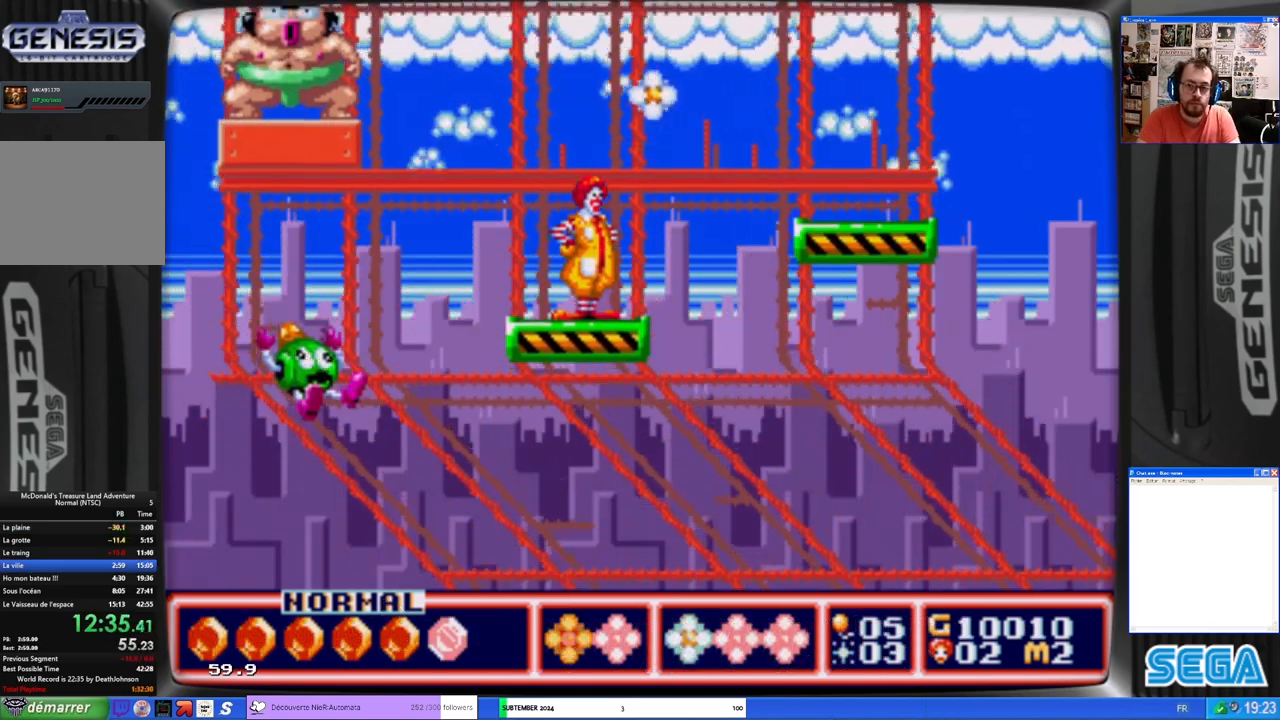
{"buttons": ["B", "DPAD_RIGHT"], "left_stick": "center", "events": [[67, "DPAD_RIGHT", "down"], [200, "B", "down"]]}
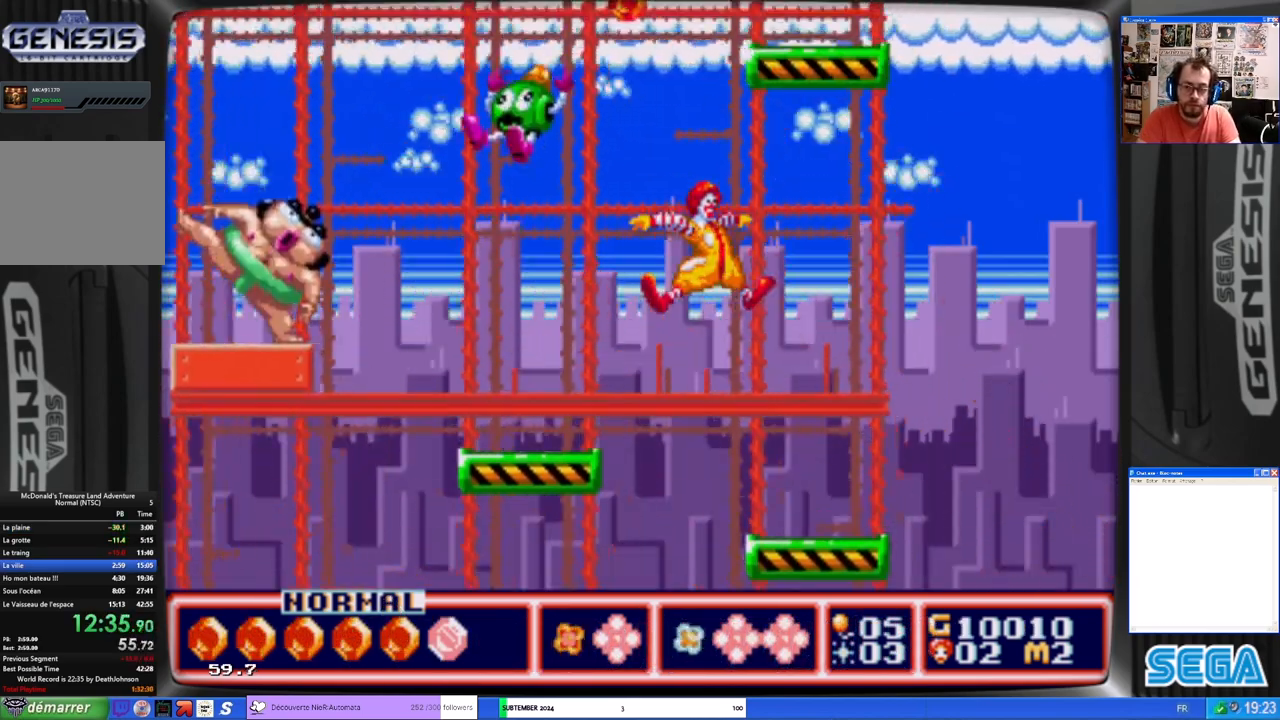
{"buttons": [], "left_stick": "center", "events": [[167, "B", "up"], [367, "DPAD_RIGHT", "up"]]}
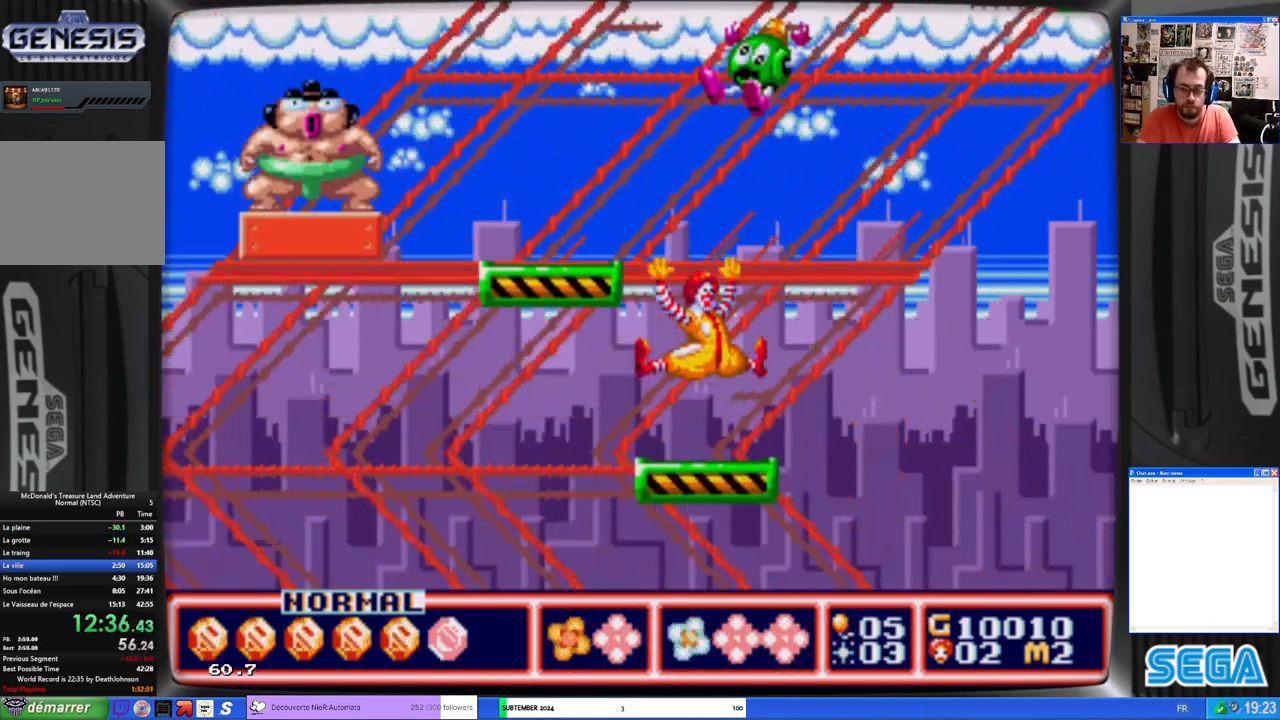
{"buttons": [], "left_stick": "center", "events": [[133, "DPAD_RIGHT", "down"], [267, "DPAD_RIGHT", "up"]]}
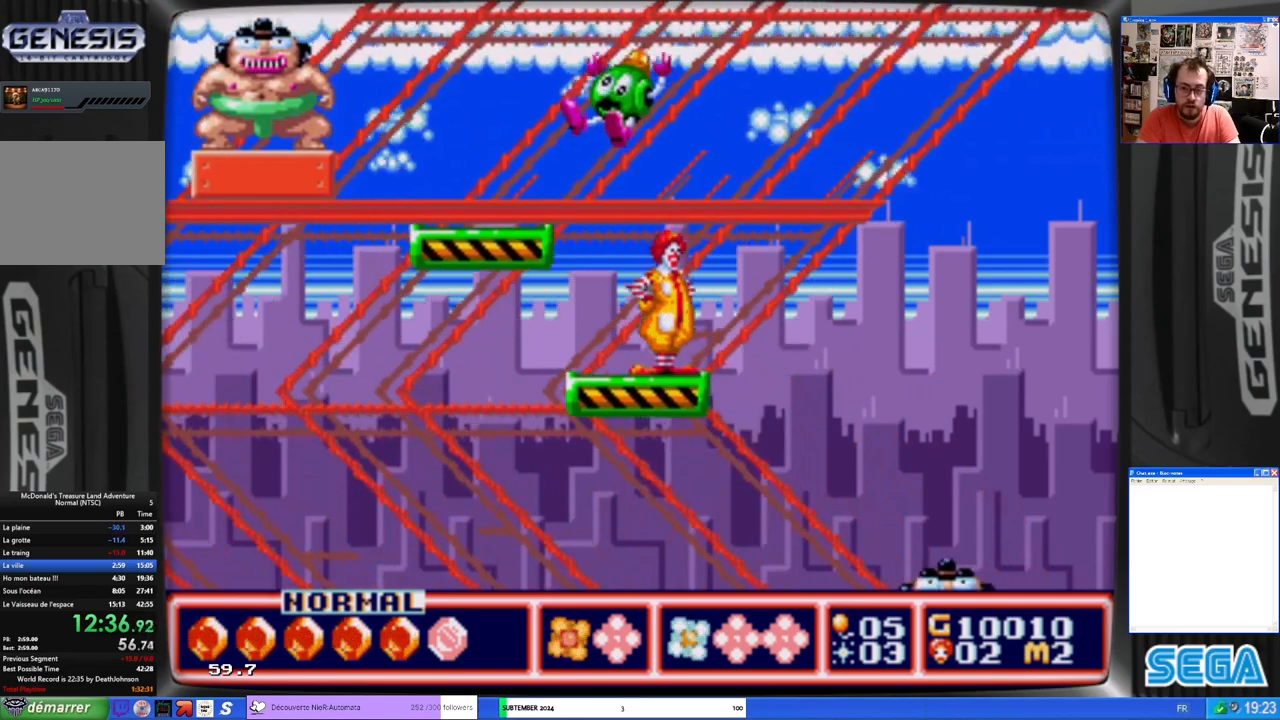
{"buttons": [], "left_stick": "center", "events": []}
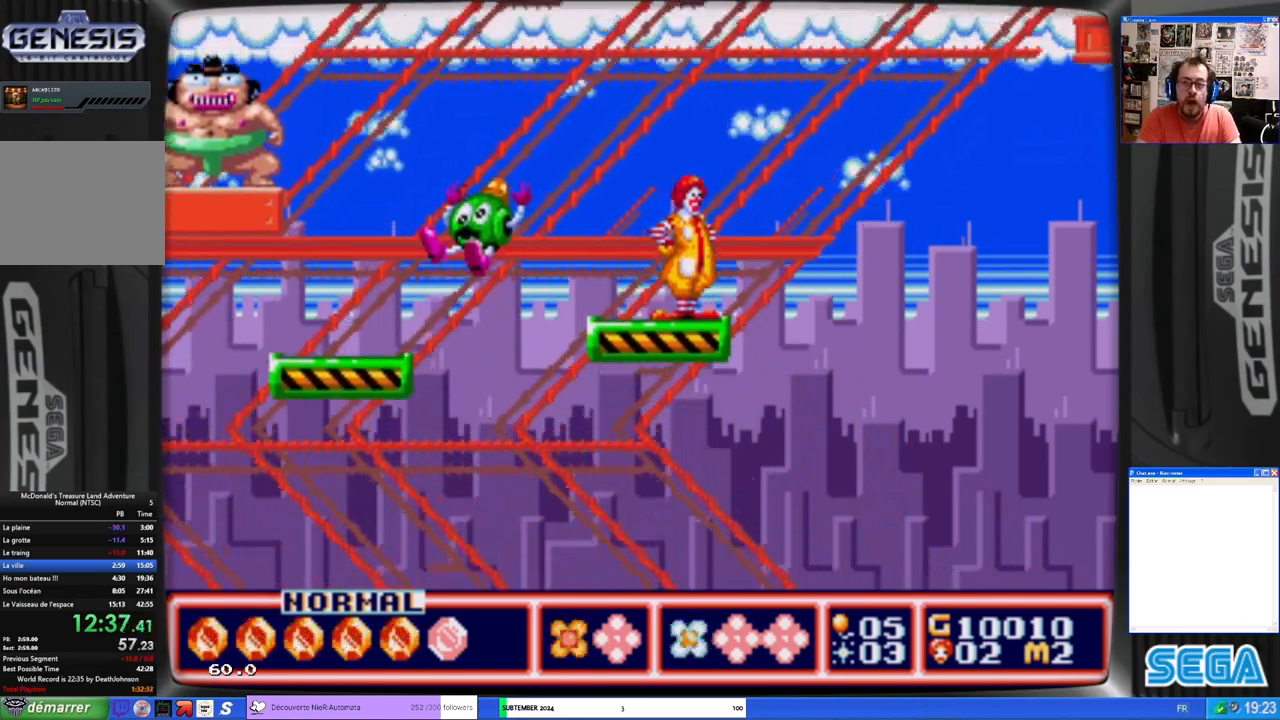
{"buttons": [], "left_stick": "center", "events": []}
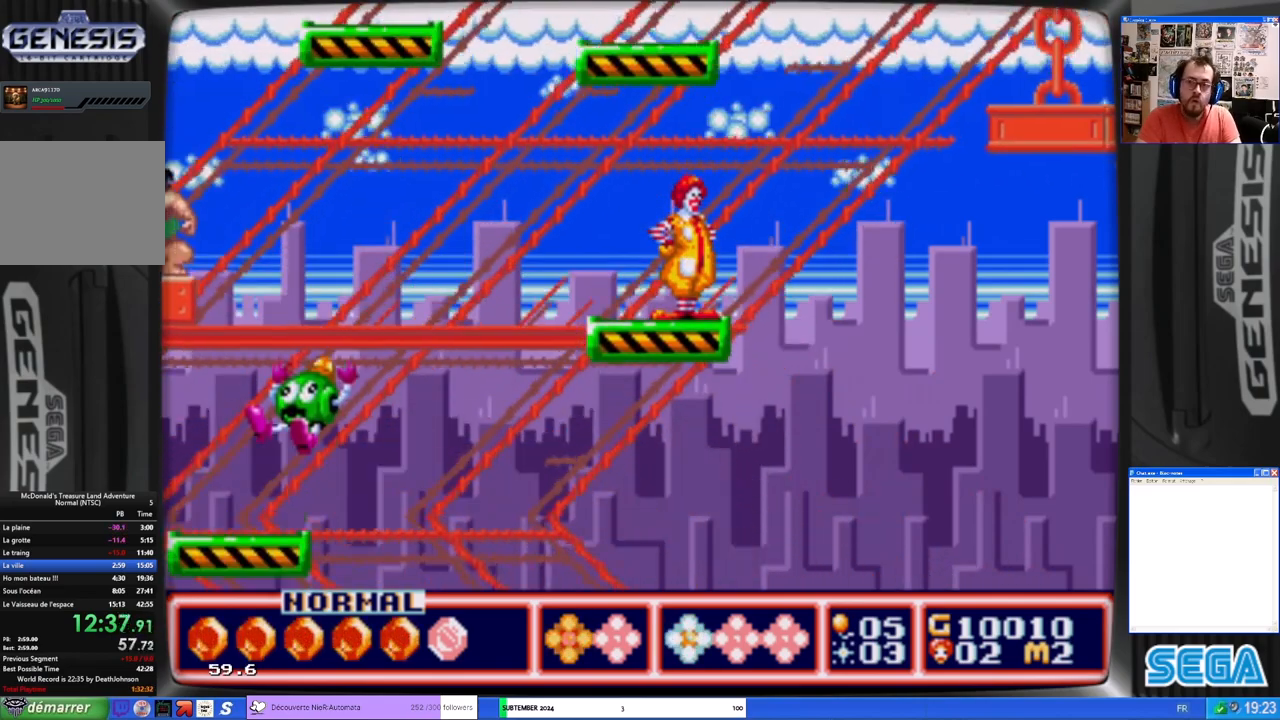
{"buttons": ["B", "DPAD_LEFT"], "left_stick": "center", "events": [[367, "B", "down"], [367, "DPAD_LEFT", "down"]]}
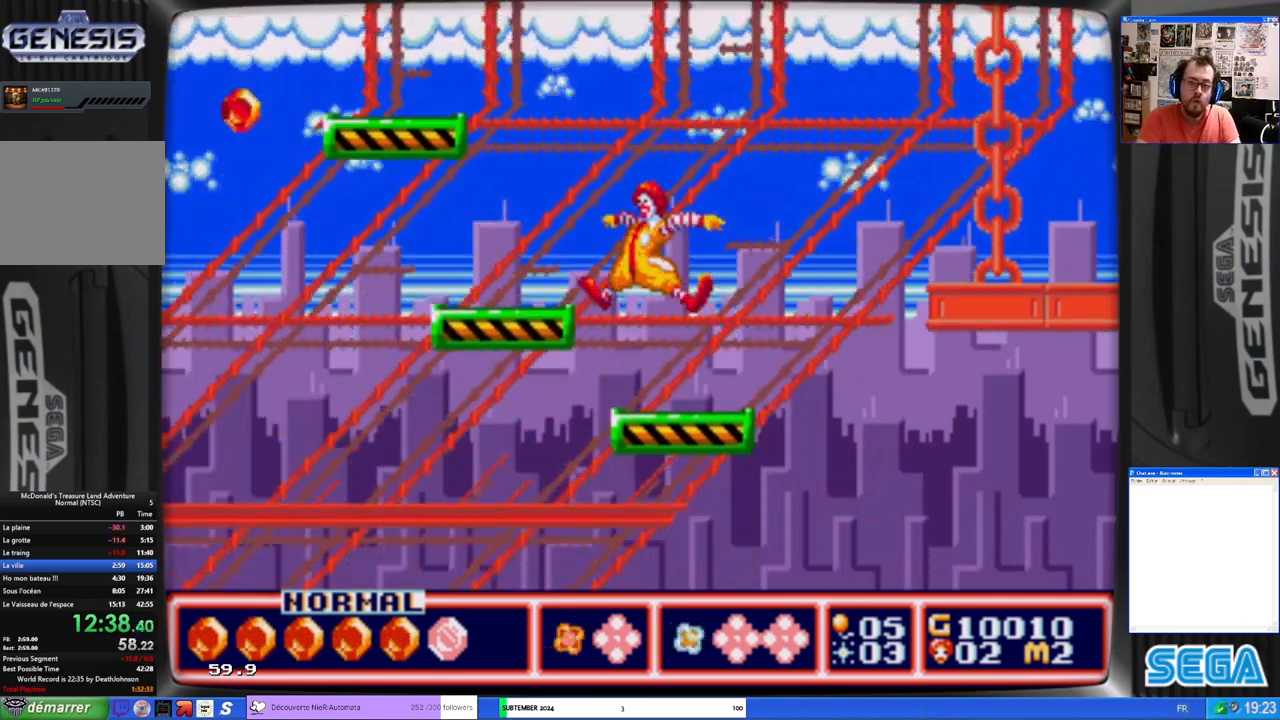
{"buttons": ["DPAD_RIGHT"], "left_stick": "center", "events": [[433, "B", "up"], [433, "DPAD_LEFT", "up"], [467, "DPAD_RIGHT", "down"]]}
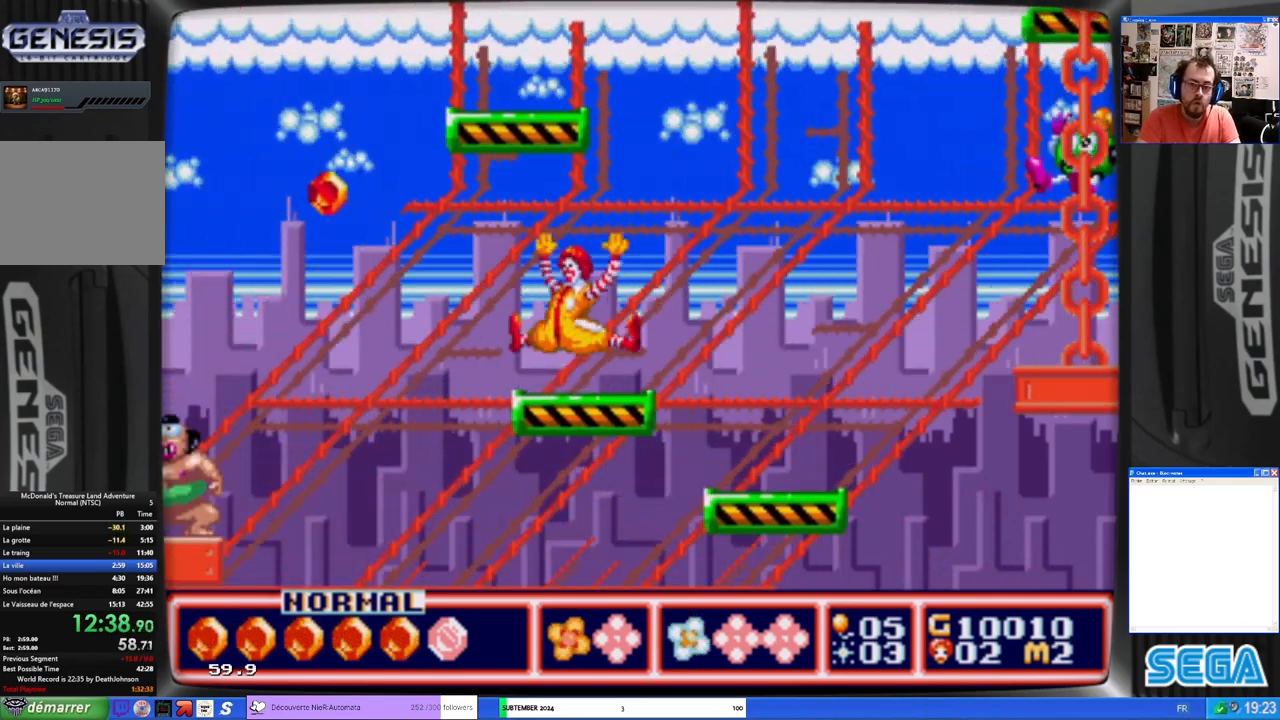
{"buttons": [], "left_stick": "center", "events": [[200, "DPAD_RIGHT", "up"]]}